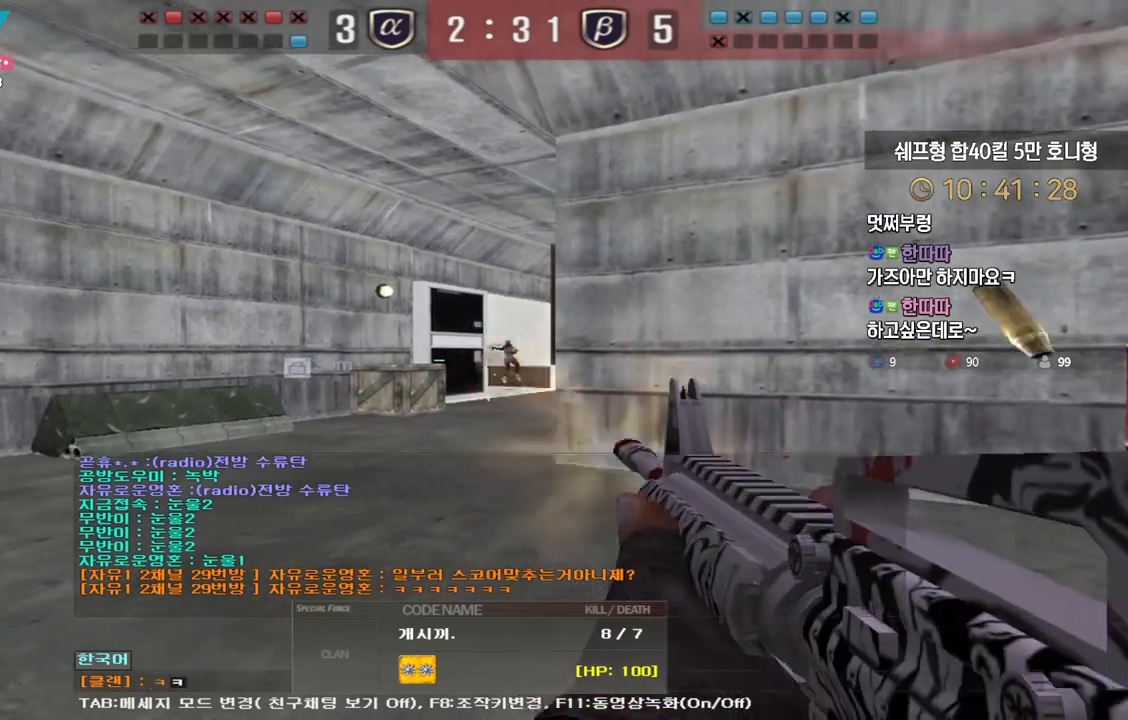
Gameplay with keyboard; each line is a JSON object with the keys held at the frame after it. "events" lists presses ("down") and releases ("up") of "a", "ctrl", "d", "e", "f", "q", "r", "s", "shift", "space", "tab" and "w" between this image and that frame as [ms after this image, input, new state], when the widget could be followed in between. No other keys are recorded. Mouse input is not recorded.
{"keys": ["tab"], "events": [[267, "tab", "down"]]}
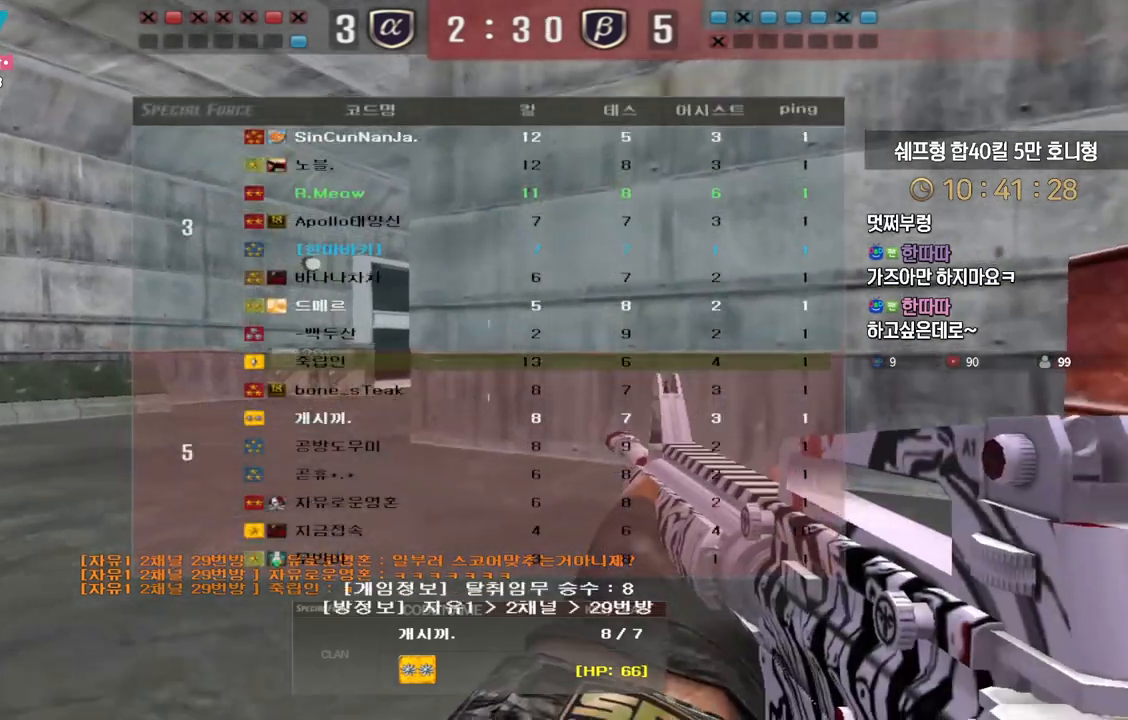
{"keys": ["tab"], "events": []}
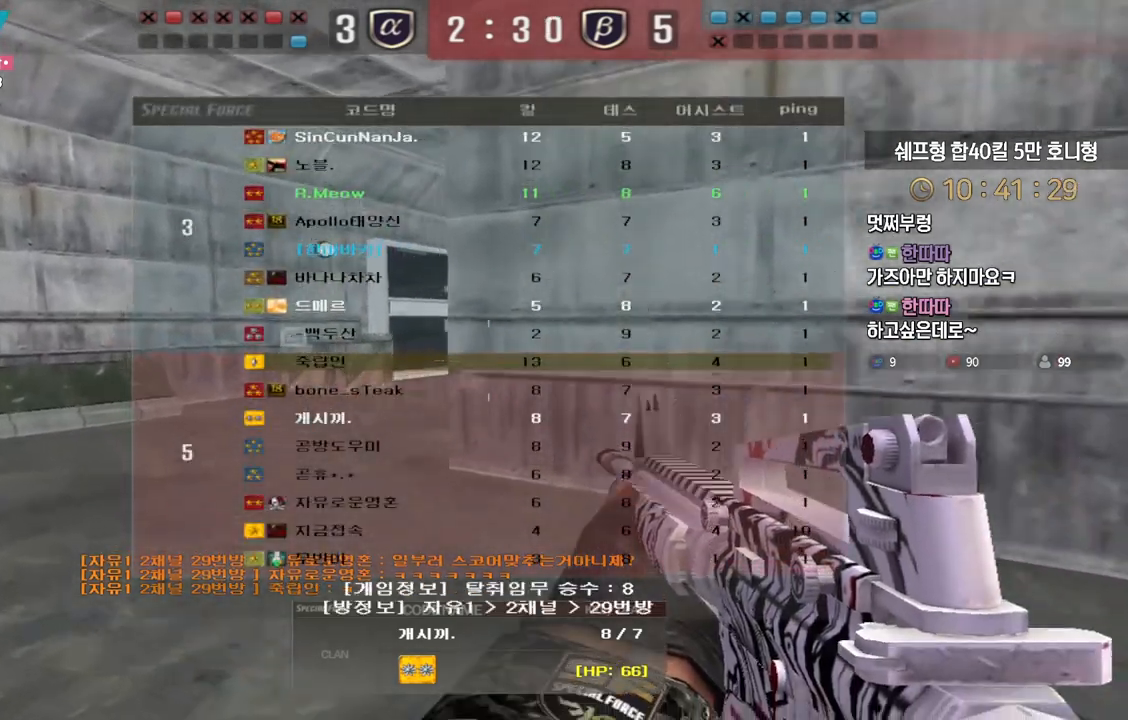
{"keys": [], "events": [[400, "tab", "up"]]}
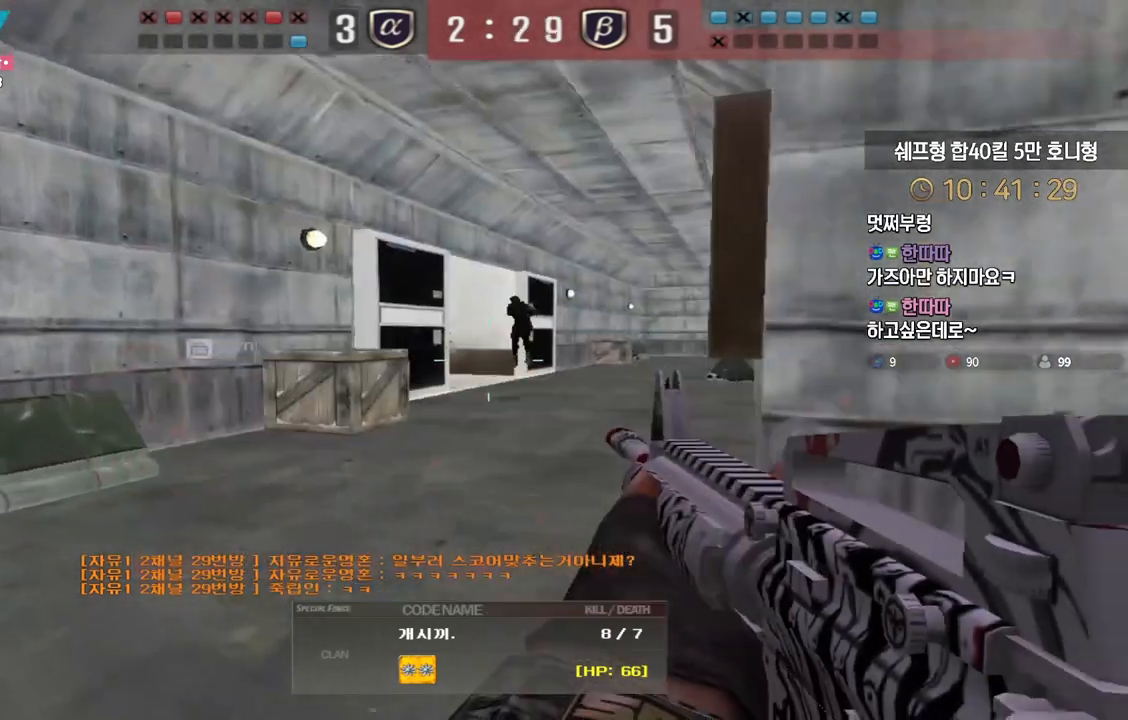
{"keys": ["tab"], "events": [[467, "tab", "down"]]}
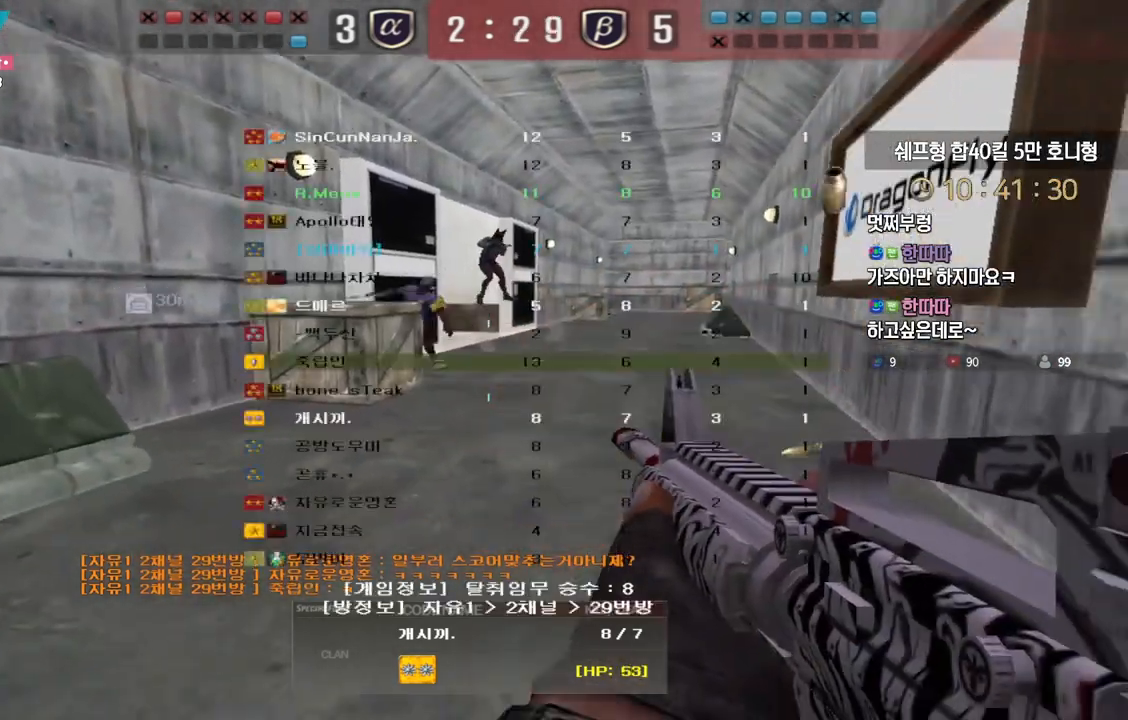
{"keys": ["tab"], "events": [[183, "tab", "up"], [317, "tab", "down"]]}
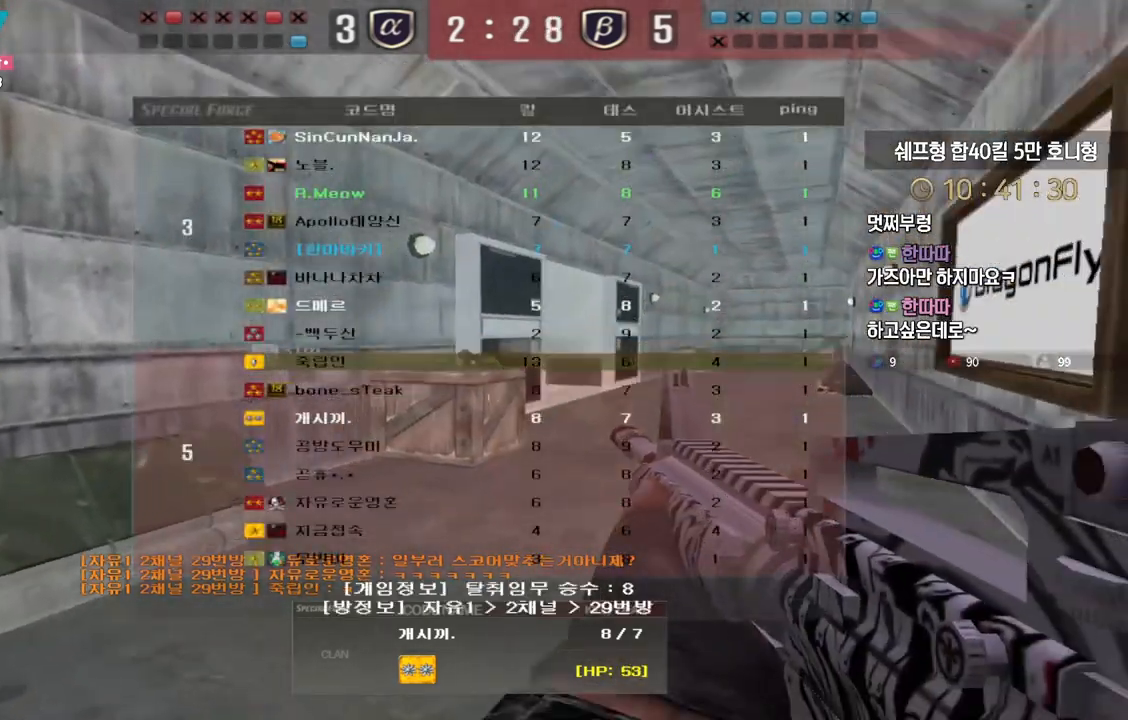
{"keys": [], "events": [[33, "tab", "up"]]}
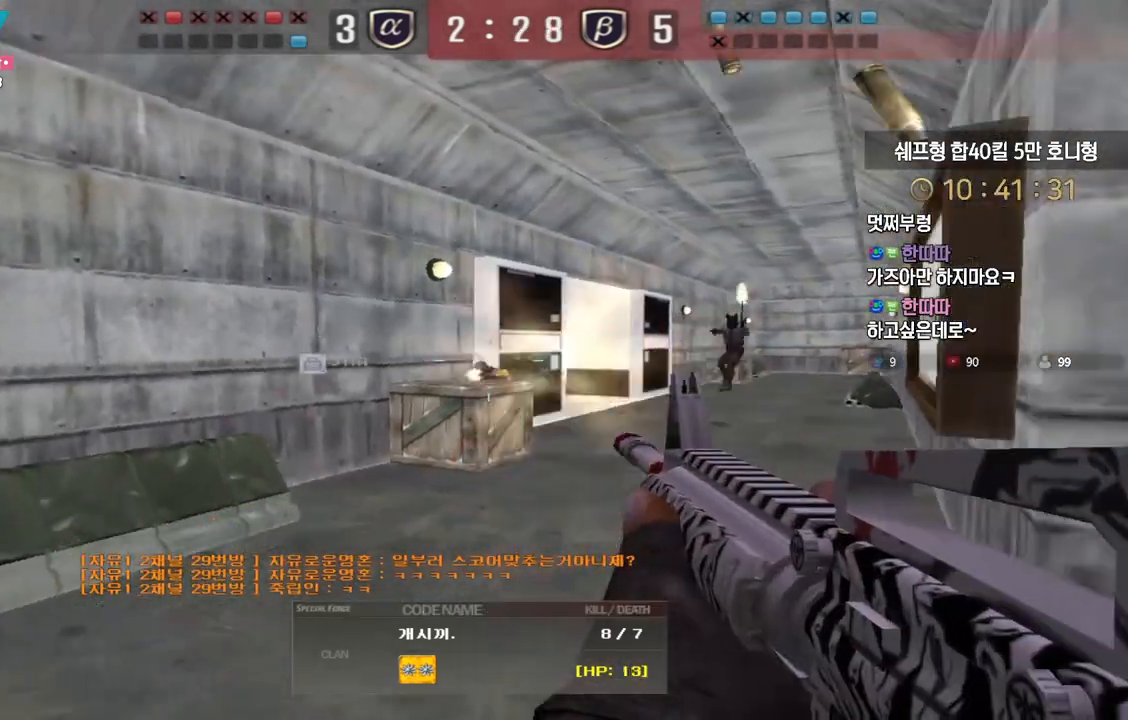
{"keys": [], "events": []}
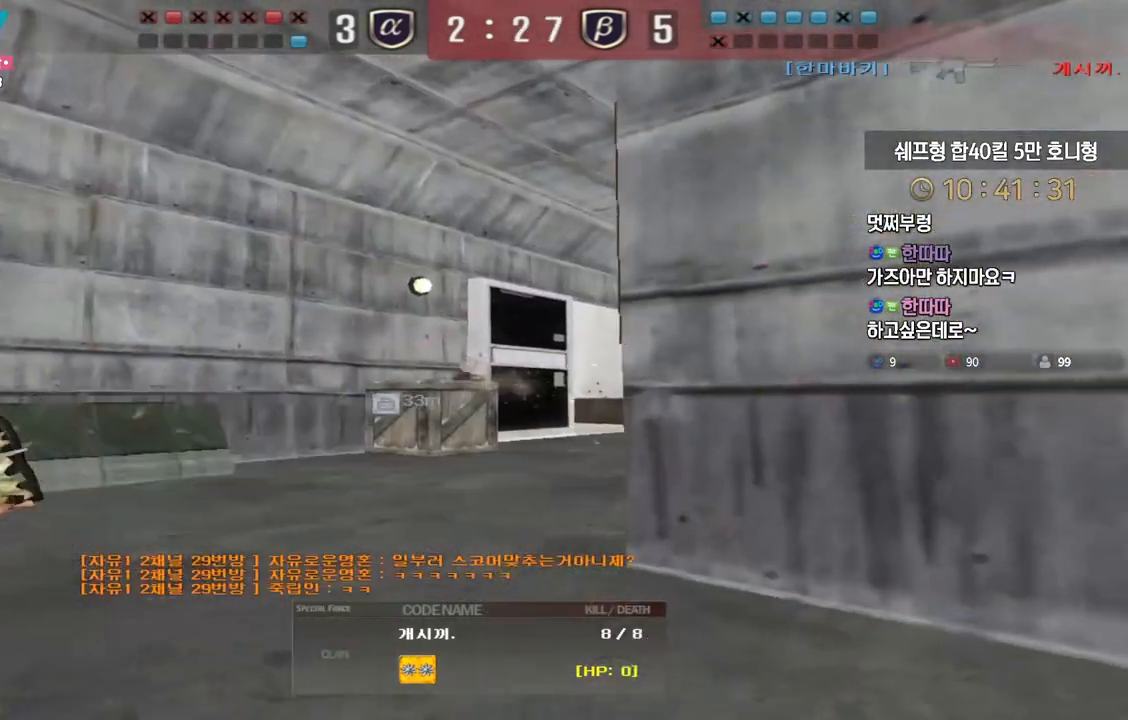
{"keys": [], "events": []}
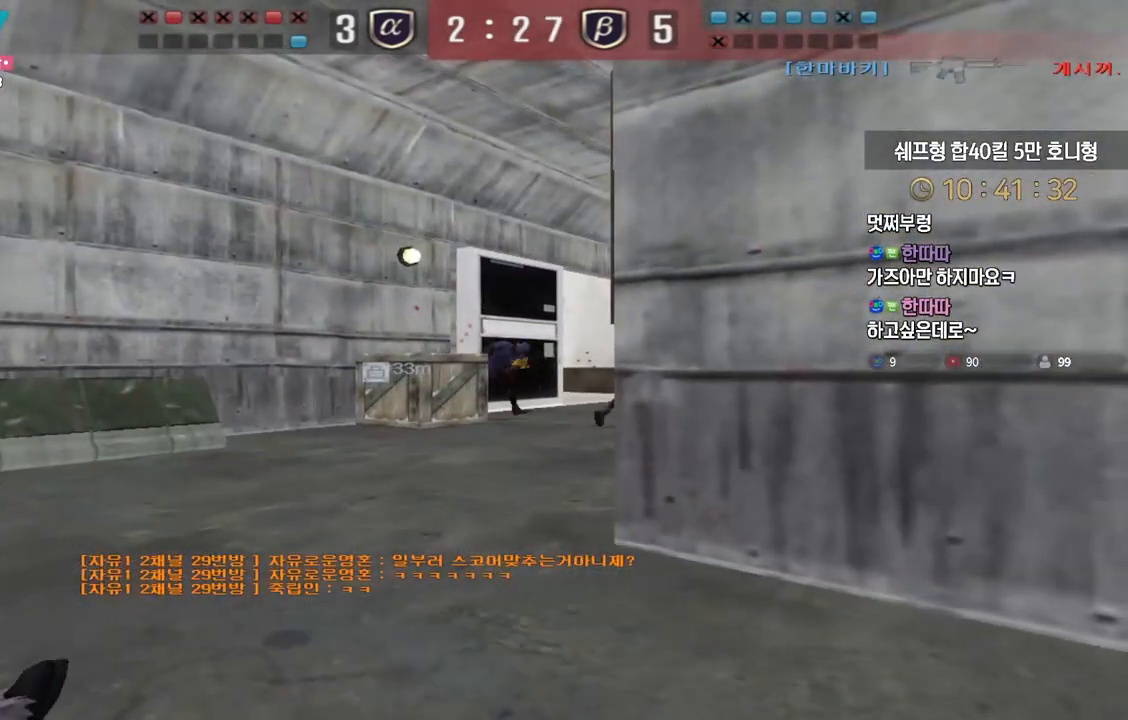
{"keys": ["w"], "events": [[217, "w", "down"]]}
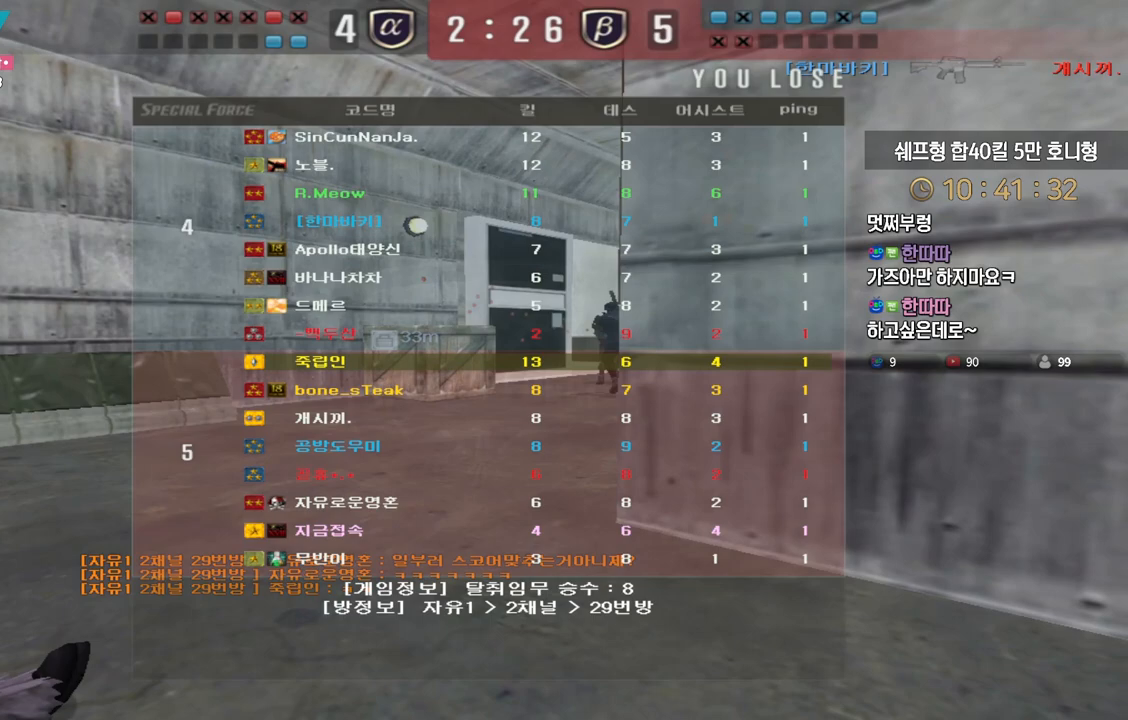
{"keys": ["w"], "events": []}
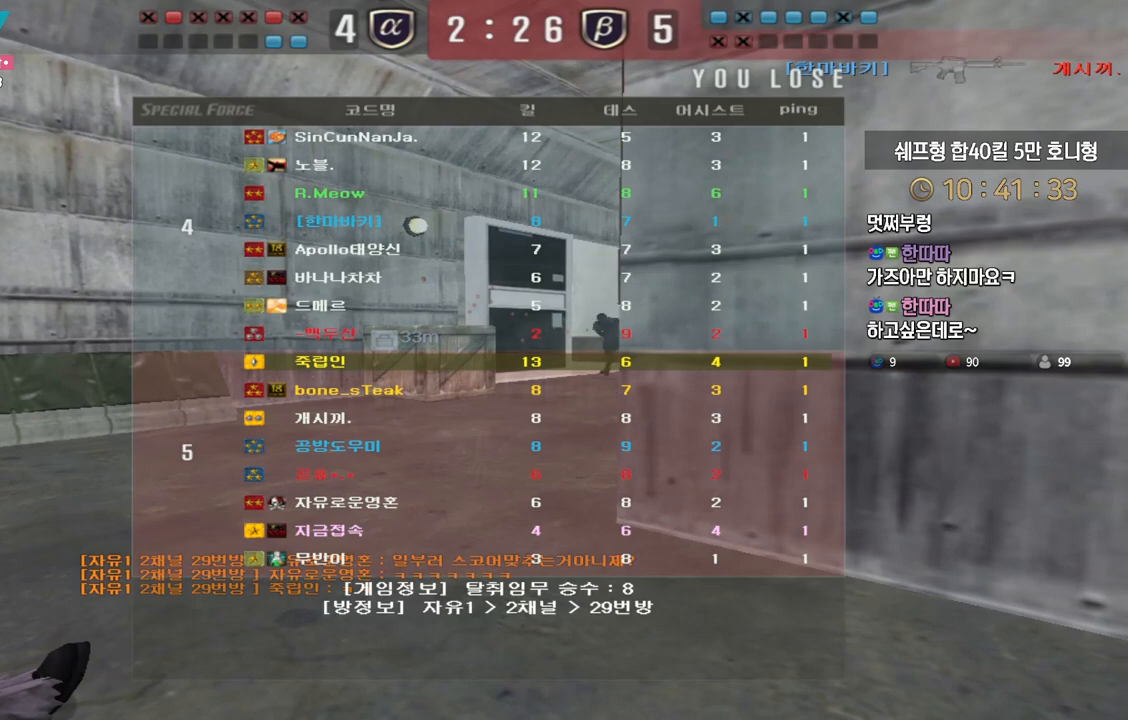
{"keys": ["w"], "events": []}
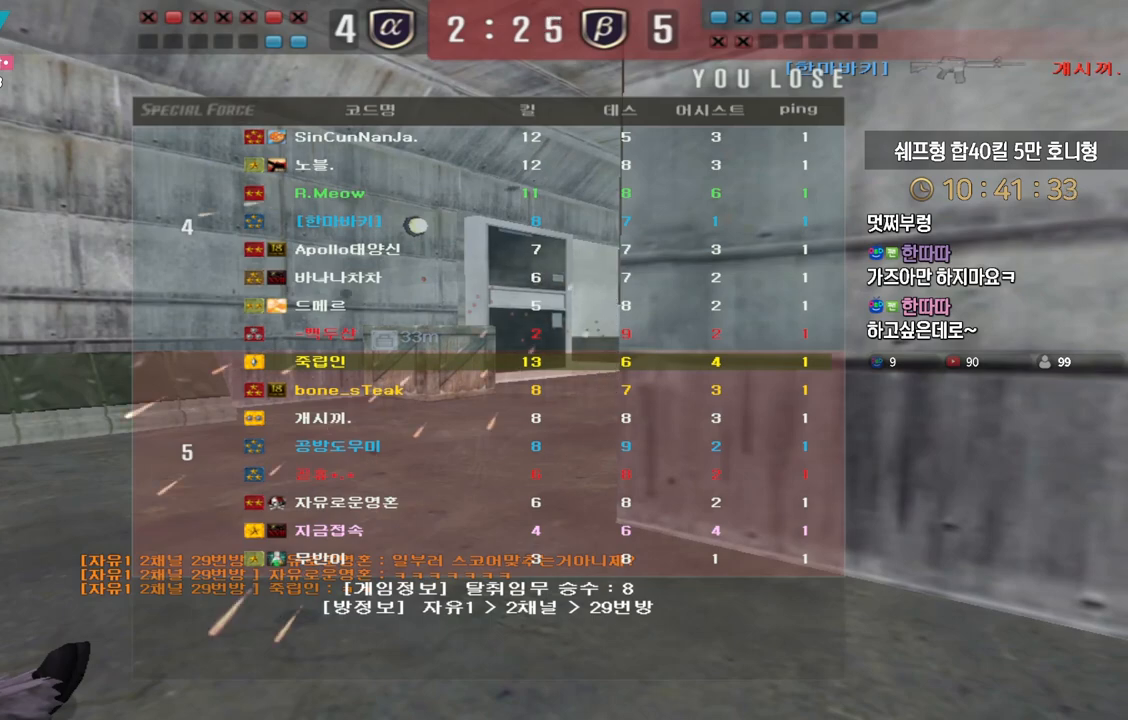
{"keys": ["w"], "events": []}
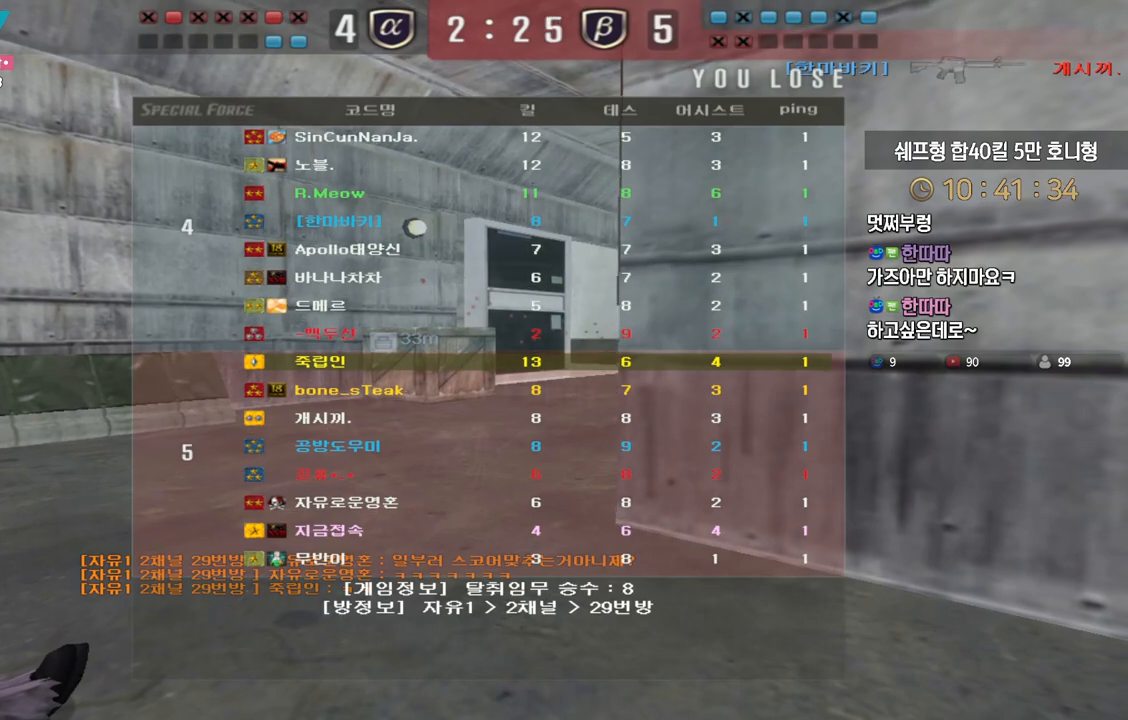
{"keys": ["w"], "events": []}
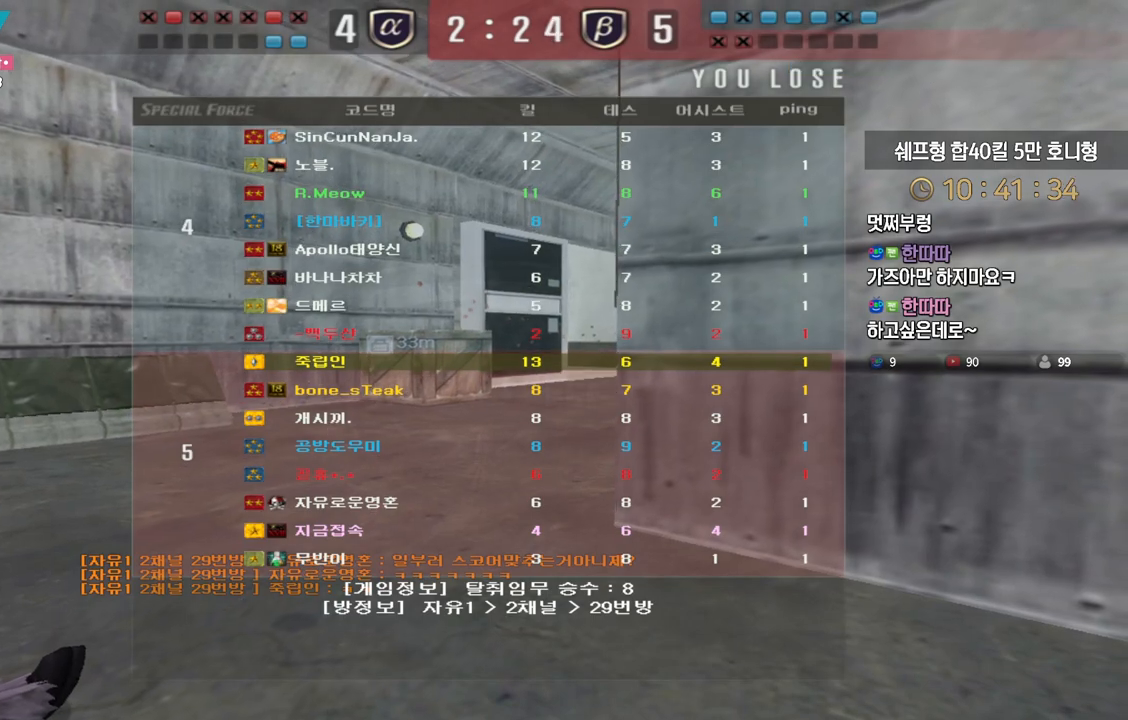
{"keys": ["w"], "events": []}
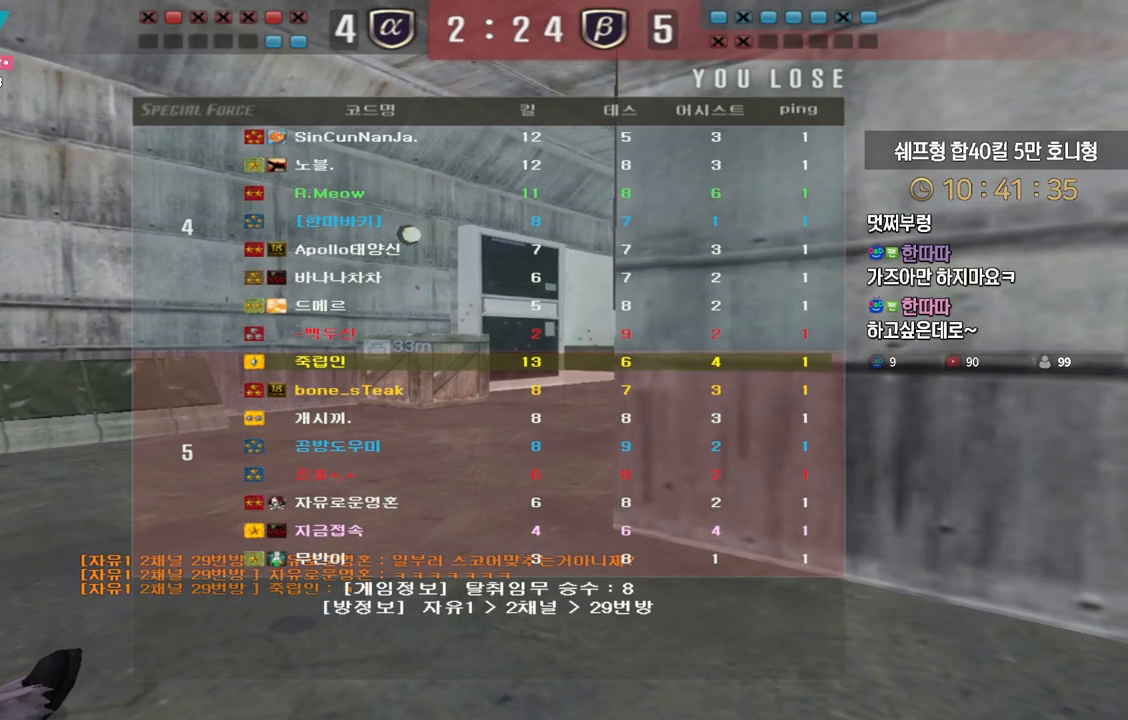
{"keys": ["w"], "events": []}
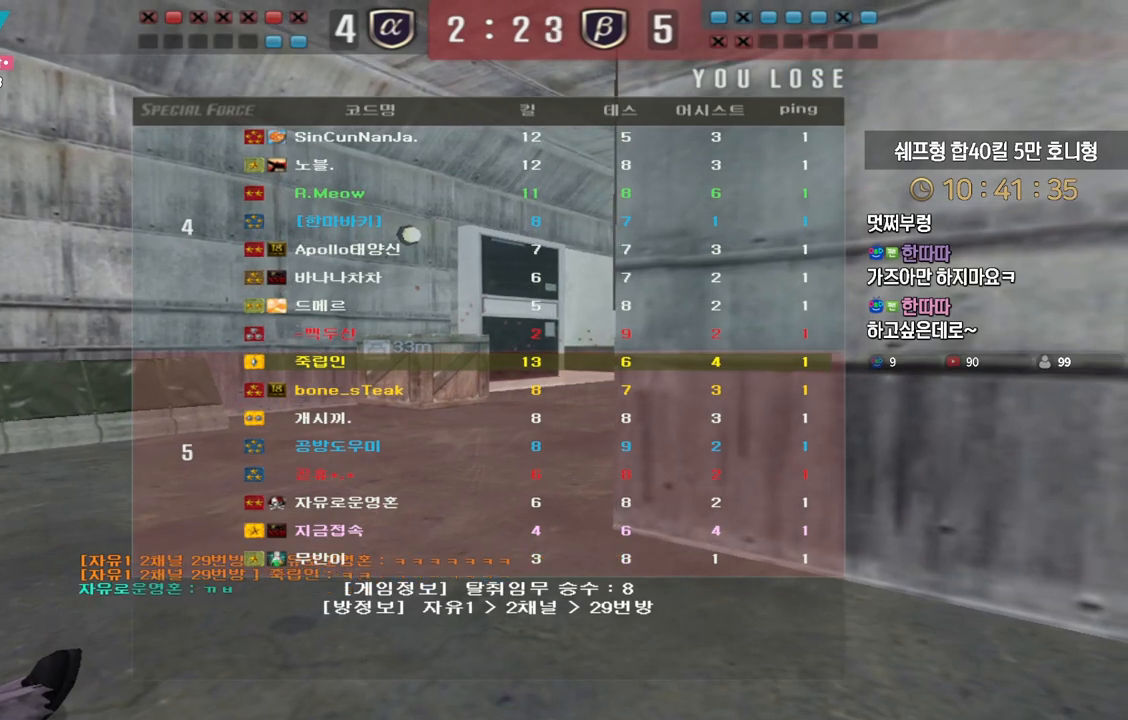
{"keys": ["w"], "events": []}
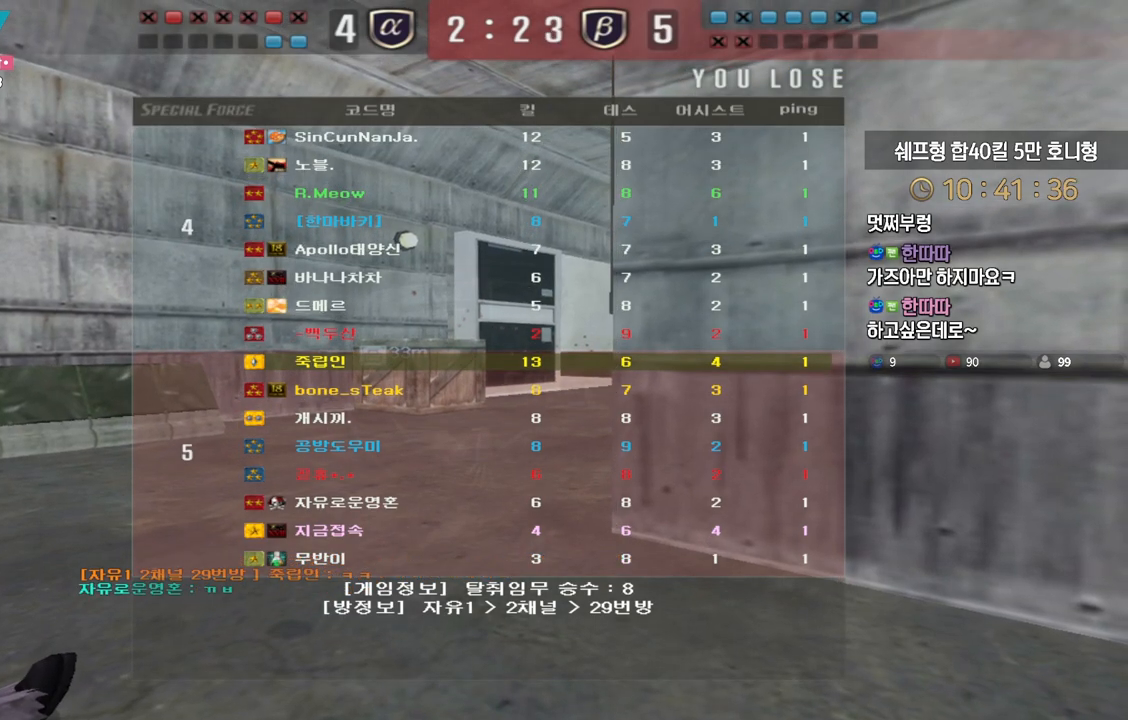
{"keys": ["w"], "events": []}
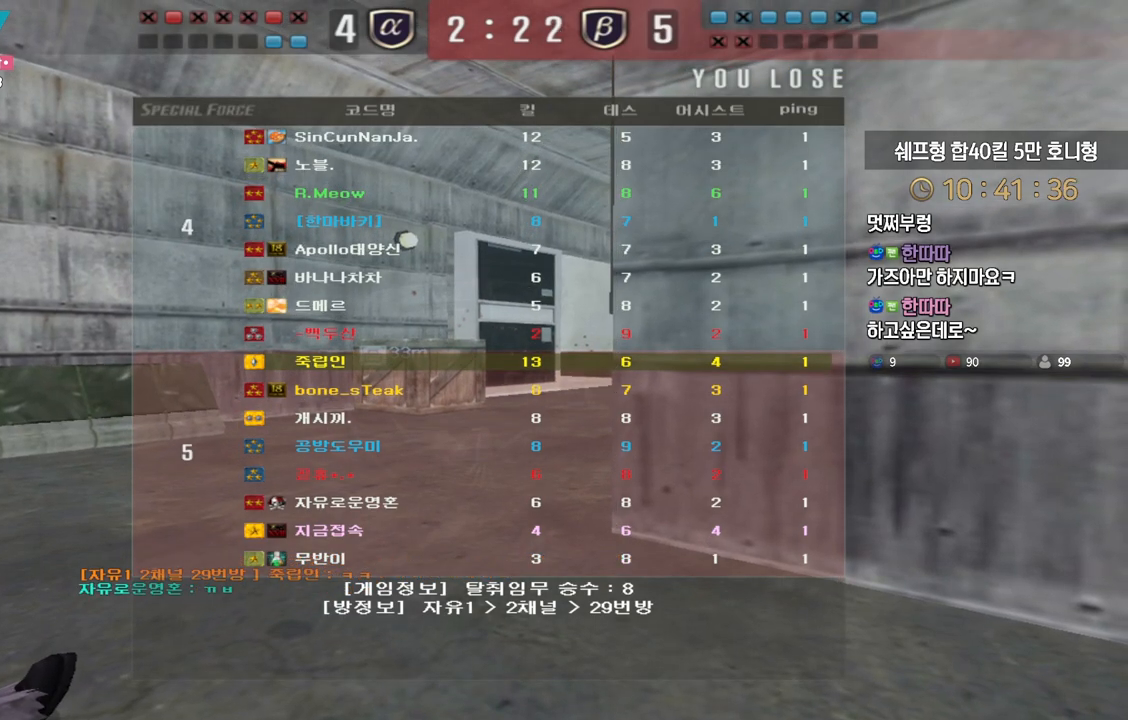
{"keys": ["w"], "events": []}
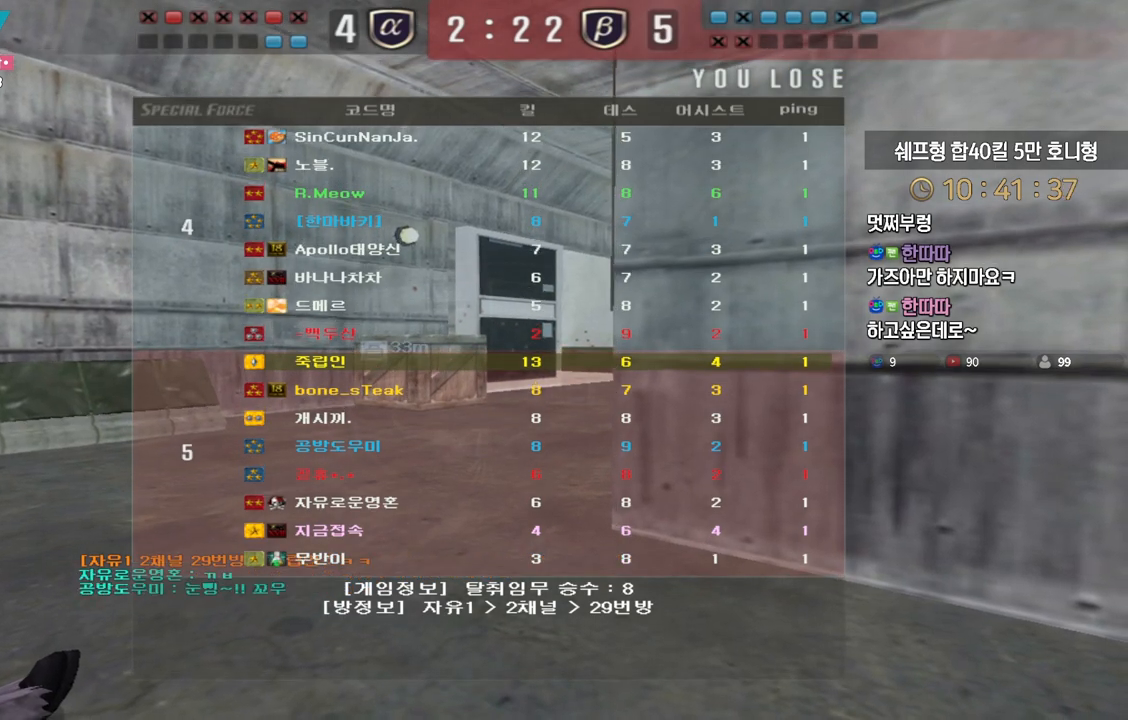
{"keys": ["w"], "events": []}
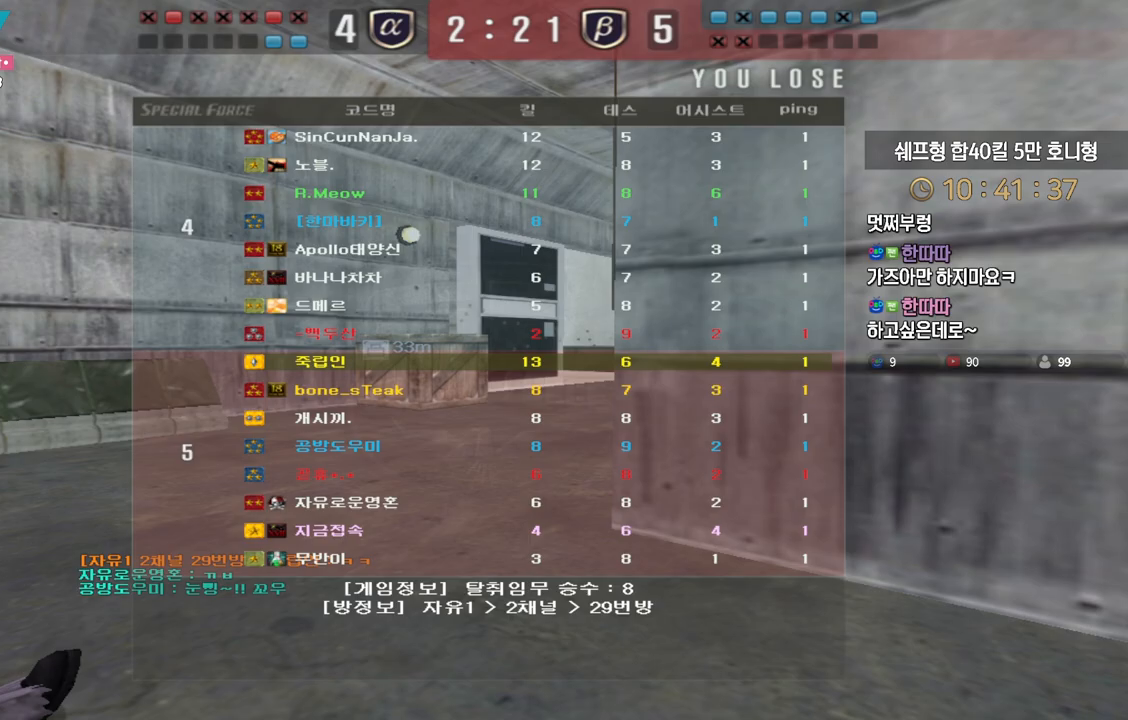
{"keys": ["w"], "events": []}
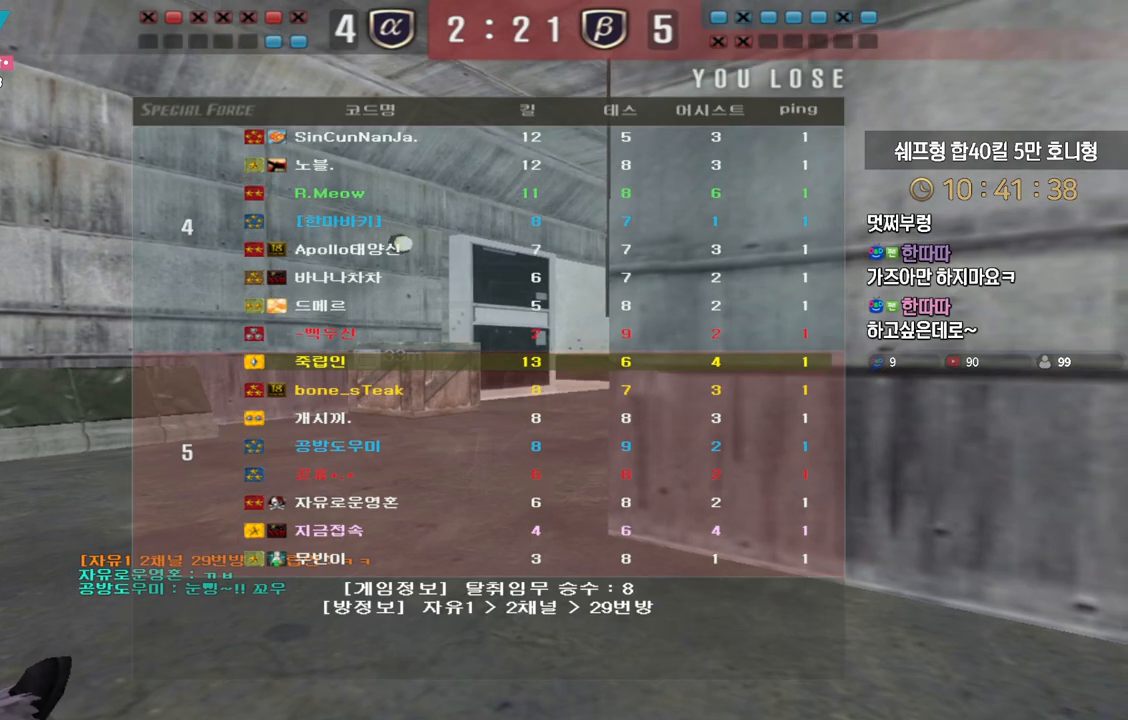
{"keys": ["w"], "events": []}
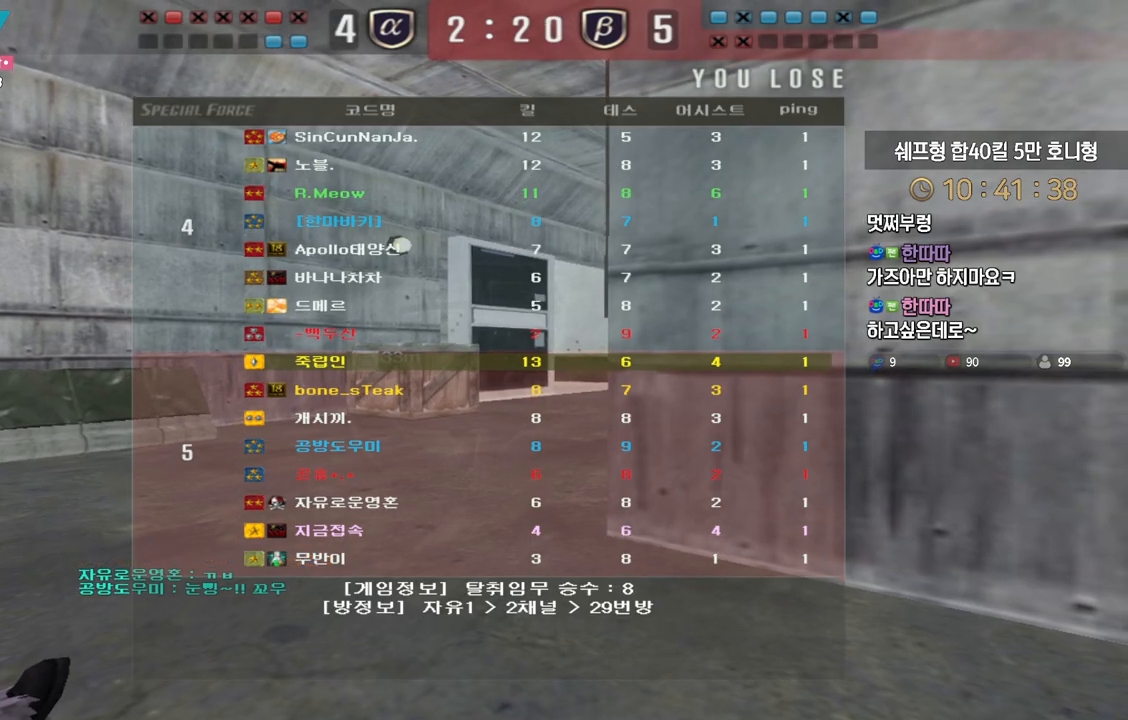
{"keys": ["w"], "events": []}
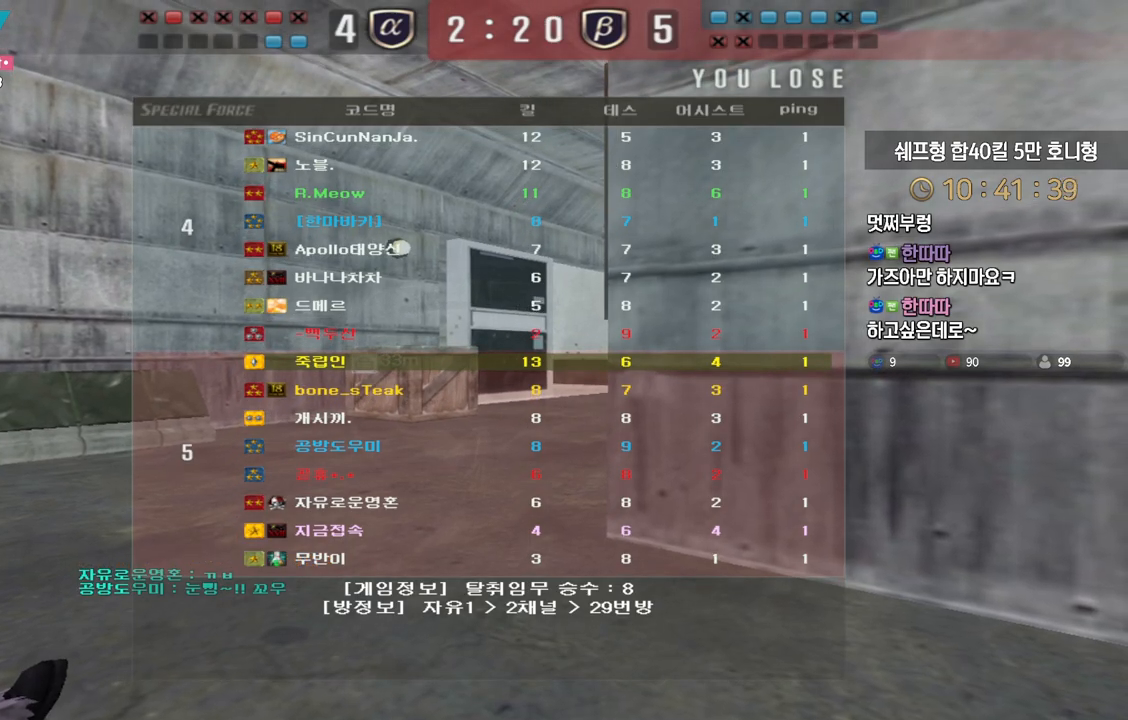
{"keys": ["w"], "events": []}
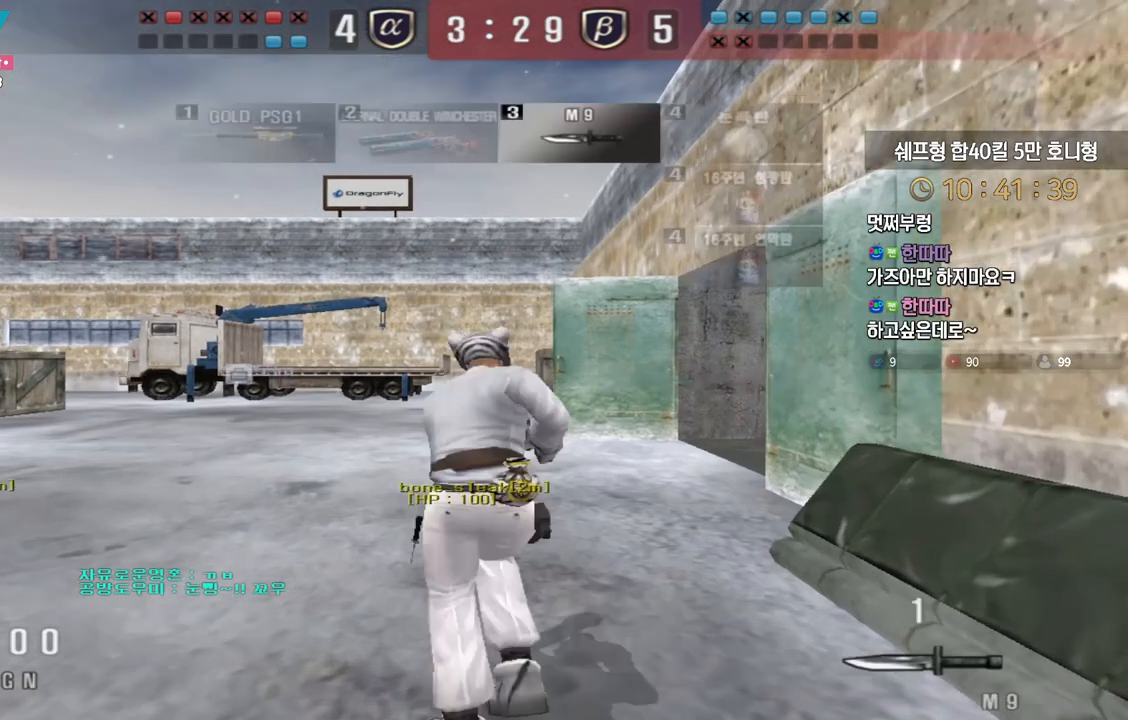
{"keys": ["d", "tab", "w"], "events": [[267, "d", "down"], [483, "tab", "down"]]}
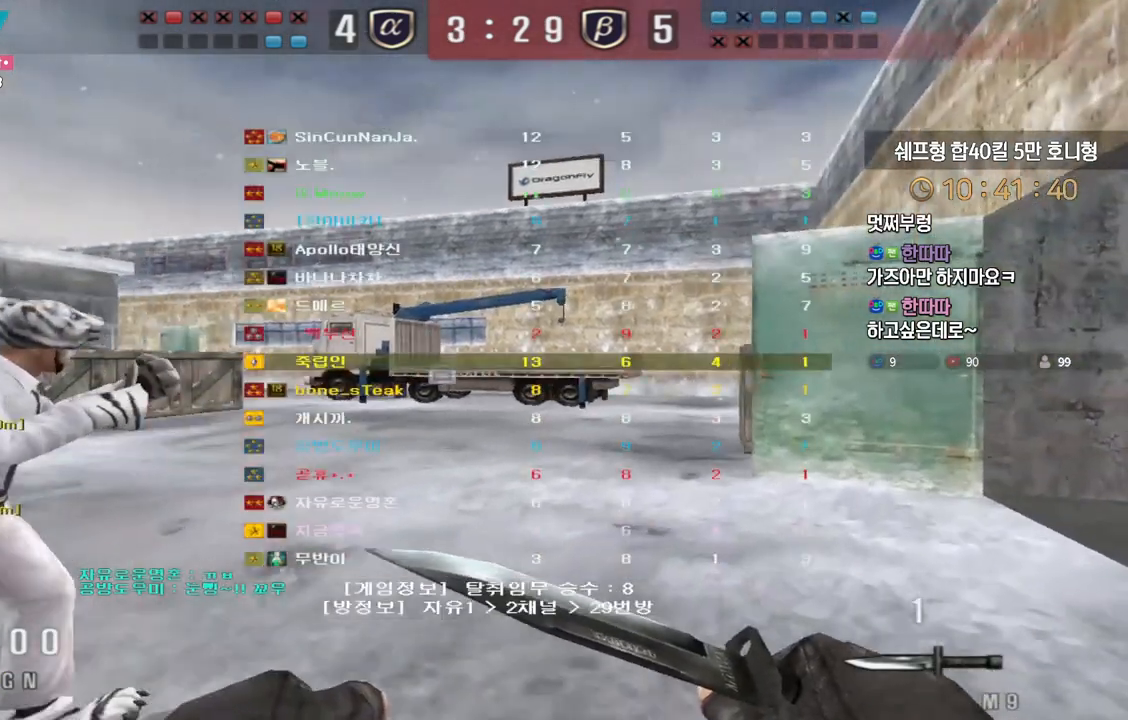
{"keys": ["d", "tab", "w"], "events": []}
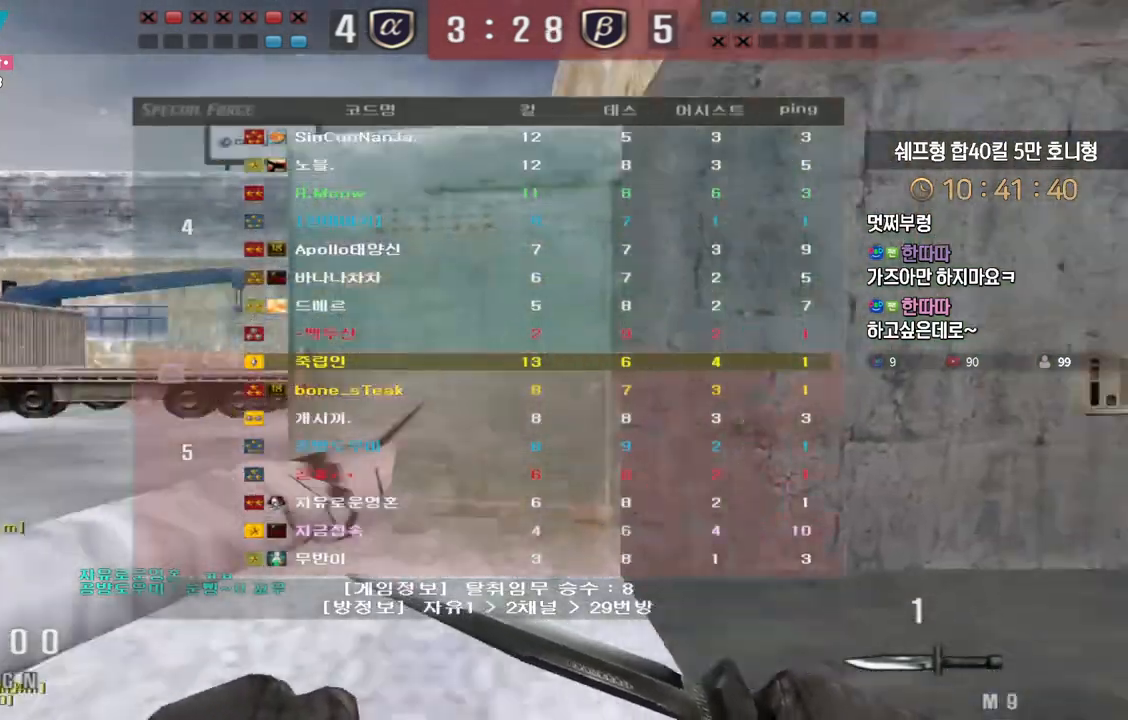
{"keys": ["d", "tab", "w"], "events": []}
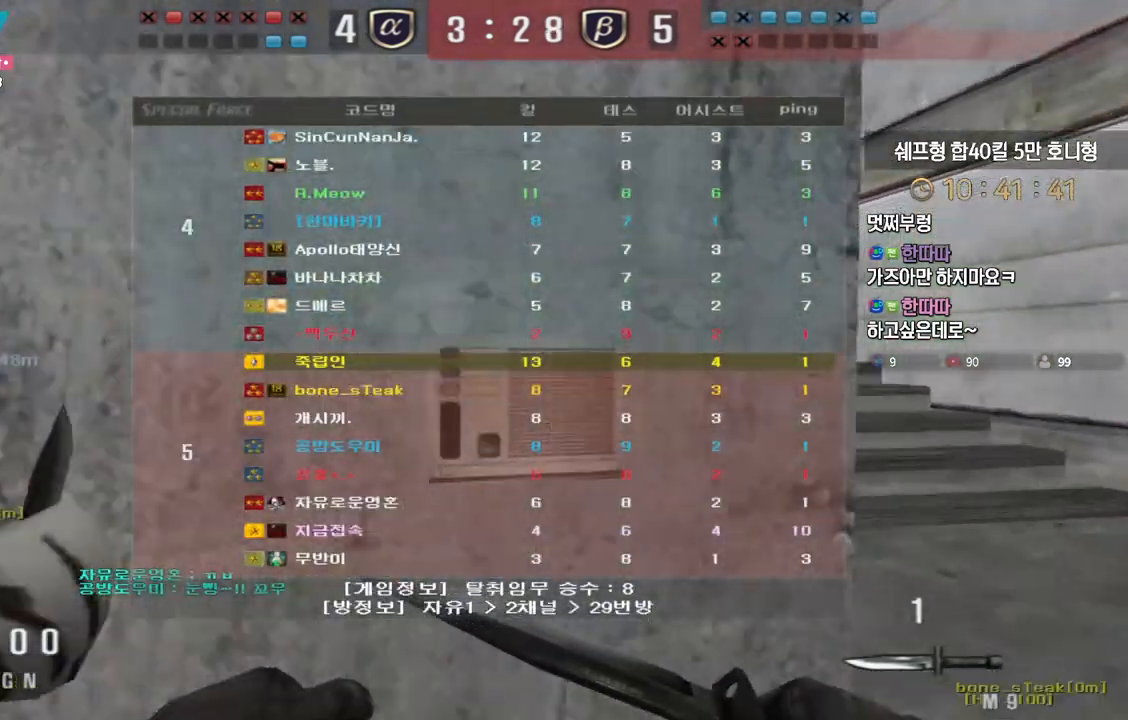
{"keys": ["d", "tab", "w"], "events": []}
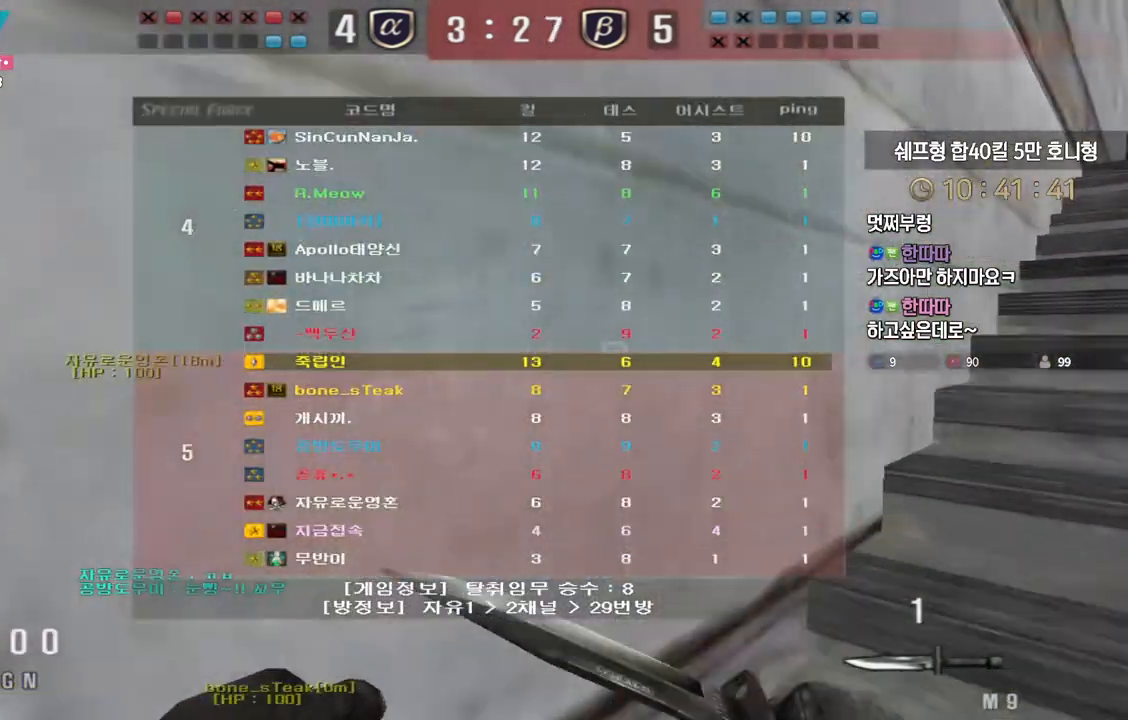
{"keys": ["d", "tab", "w"], "events": []}
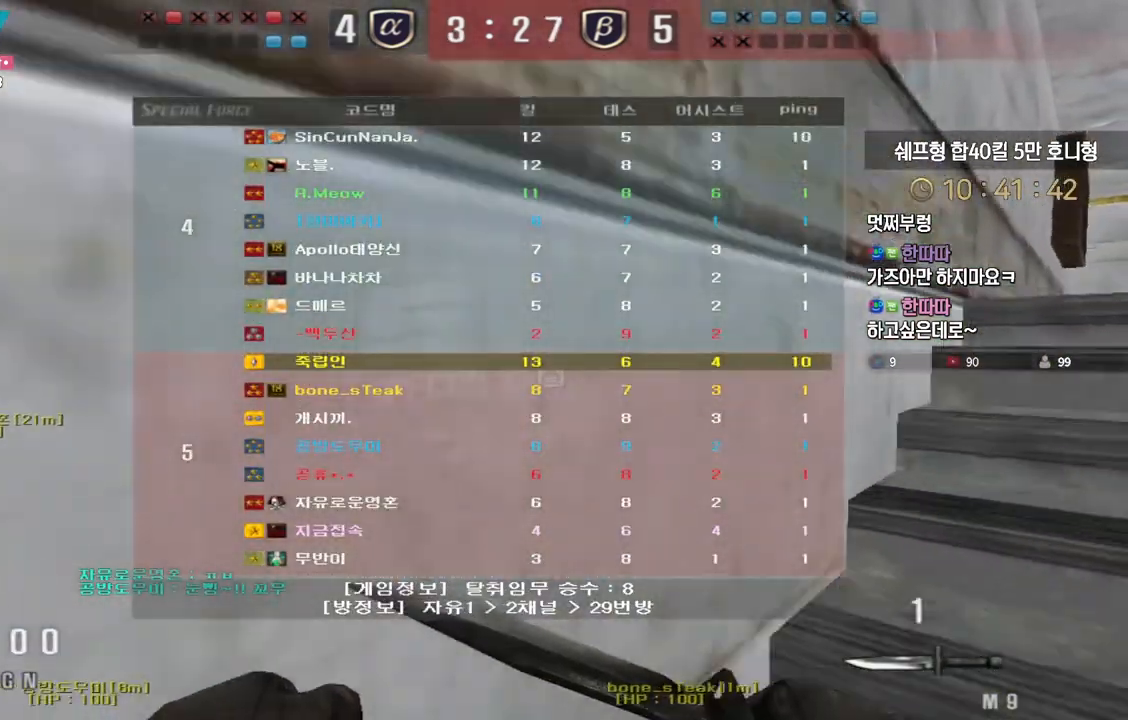
{"keys": ["d", "tab", "w"], "events": []}
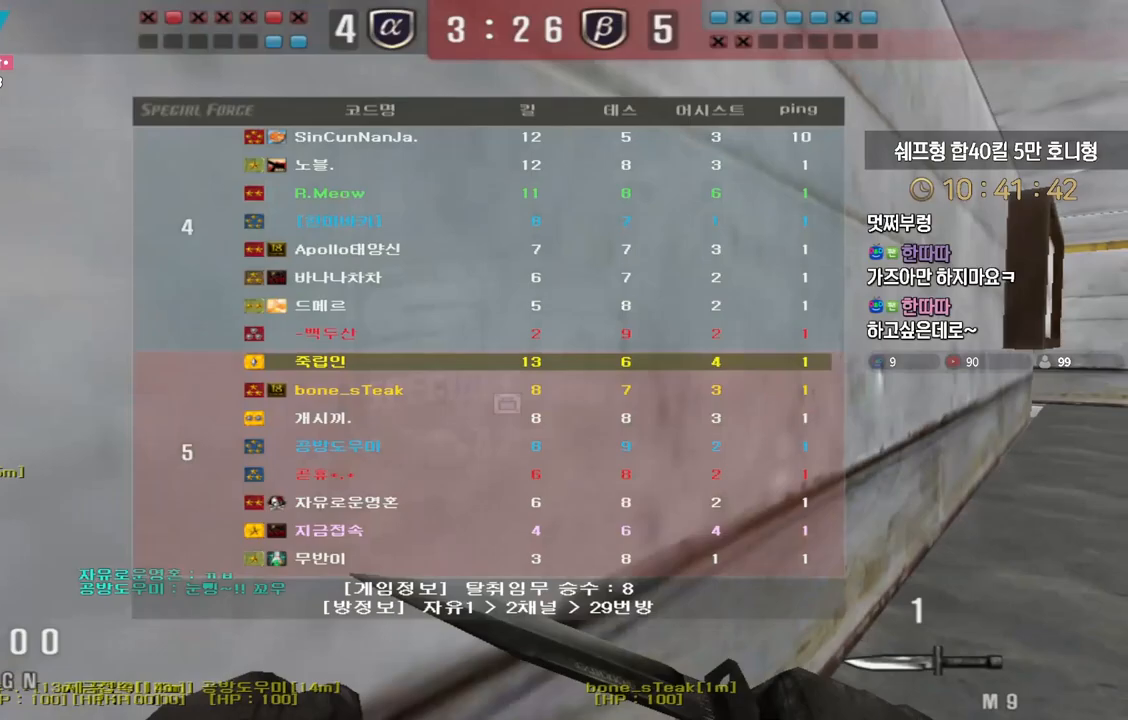
{"keys": ["d", "tab", "w"], "events": []}